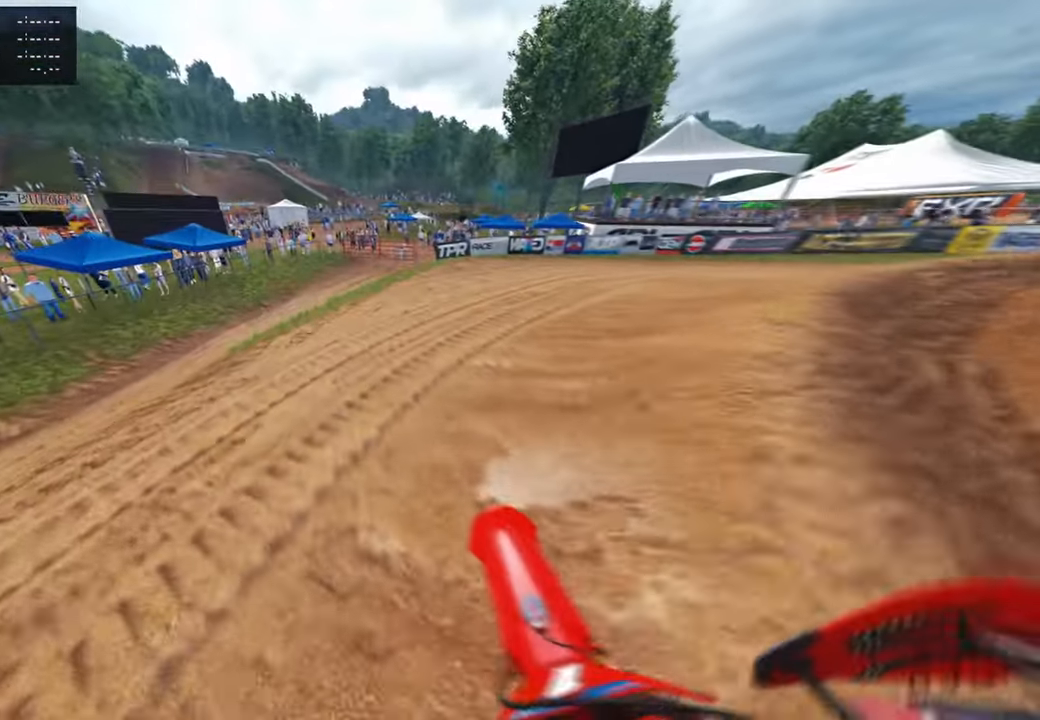
Gameplay with a controller (PlayStation layout); each line is a JSON object with the inputs held at the frame after it (dt_ms = milliseconds from this image to that frame). "events" lists button and stick changes between this image and that frame as [ms after this image, input, new state], when the widget could be followed in between.
{"dt_ms": 500, "buttons": [], "left_stick": "up", "right_stick": "left", "events": [[17, "R3", "down"], [117, "R3", "up"], [183, "R3", "down"], [283, "L2", "down"], [283, "R3", "up"], [283, "right_stick", "left"], [300, "left_stick", "up"], [433, "L2", "up"]]}
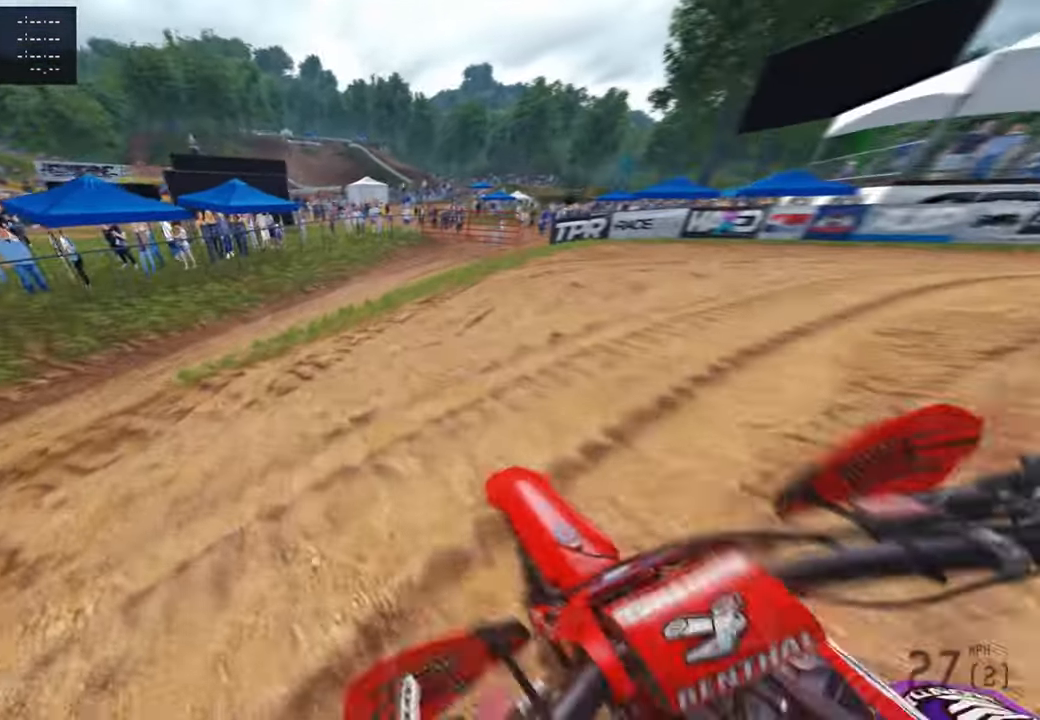
{"dt_ms": 500, "buttons": ["L2"], "left_stick": "up", "right_stick": "left", "events": [[17, "L2", "down"], [133, "L2", "up"], [183, "L2", "down"]]}
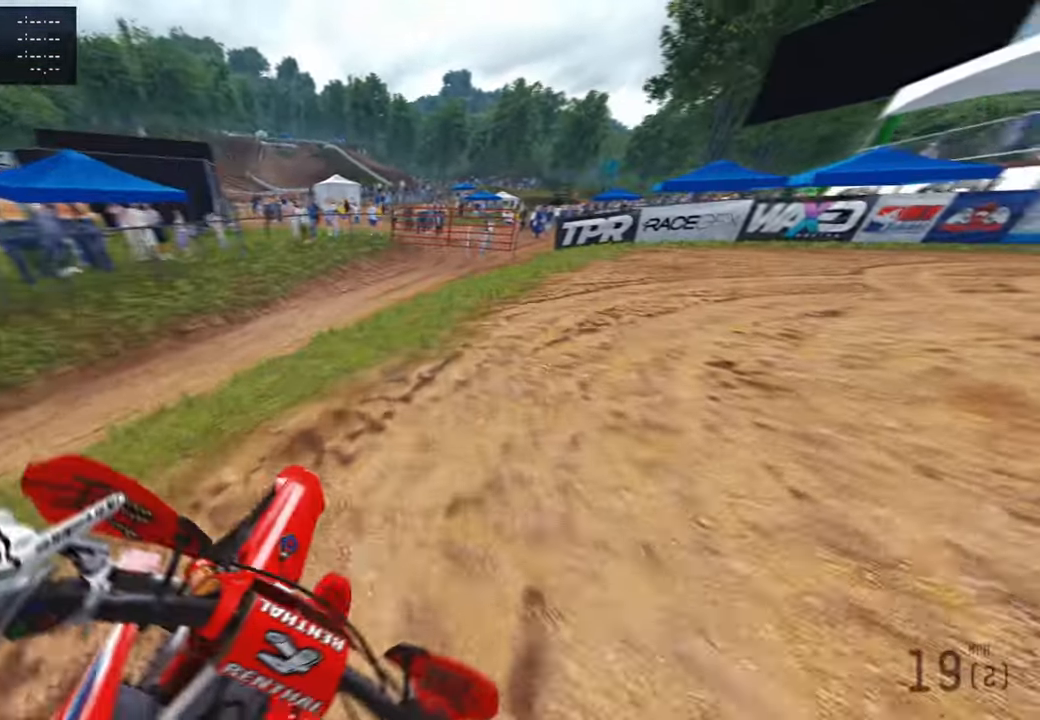
{"dt_ms": 500, "buttons": ["R2"], "left_stick": "up", "right_stick": "up-left", "events": [[150, "L2", "up"], [233, "R2", "down"], [400, "R2", "up"], [450, "right_stick", "up-left"], [467, "R2", "down"]]}
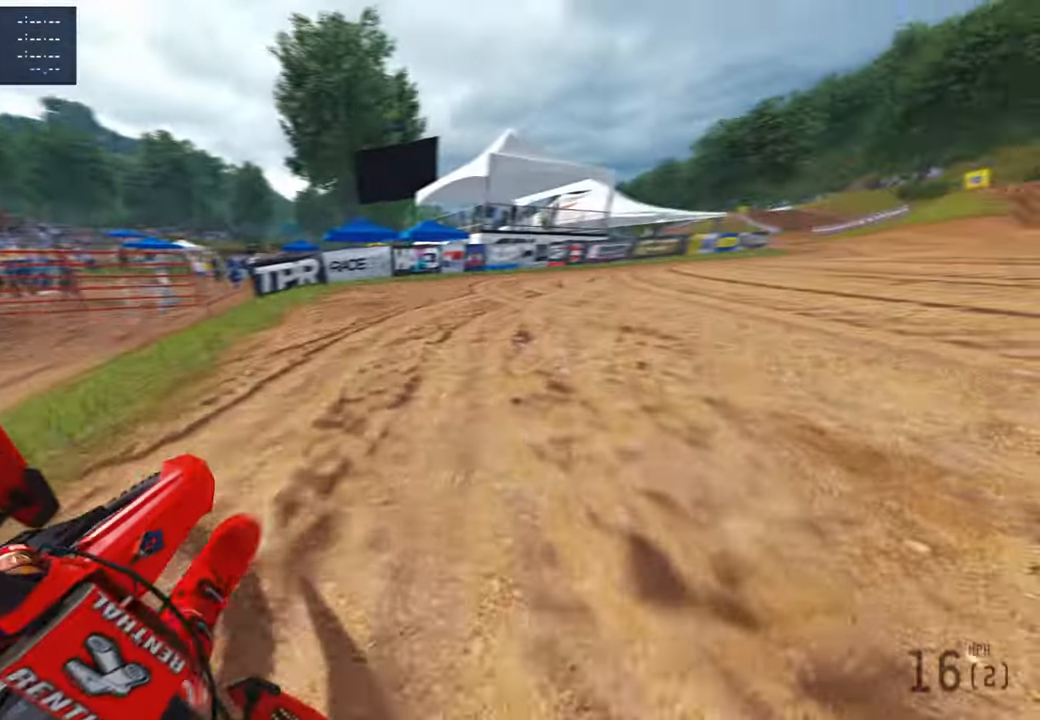
{"dt_ms": 500, "buttons": ["R2"], "left_stick": "up", "right_stick": "up-left", "events": []}
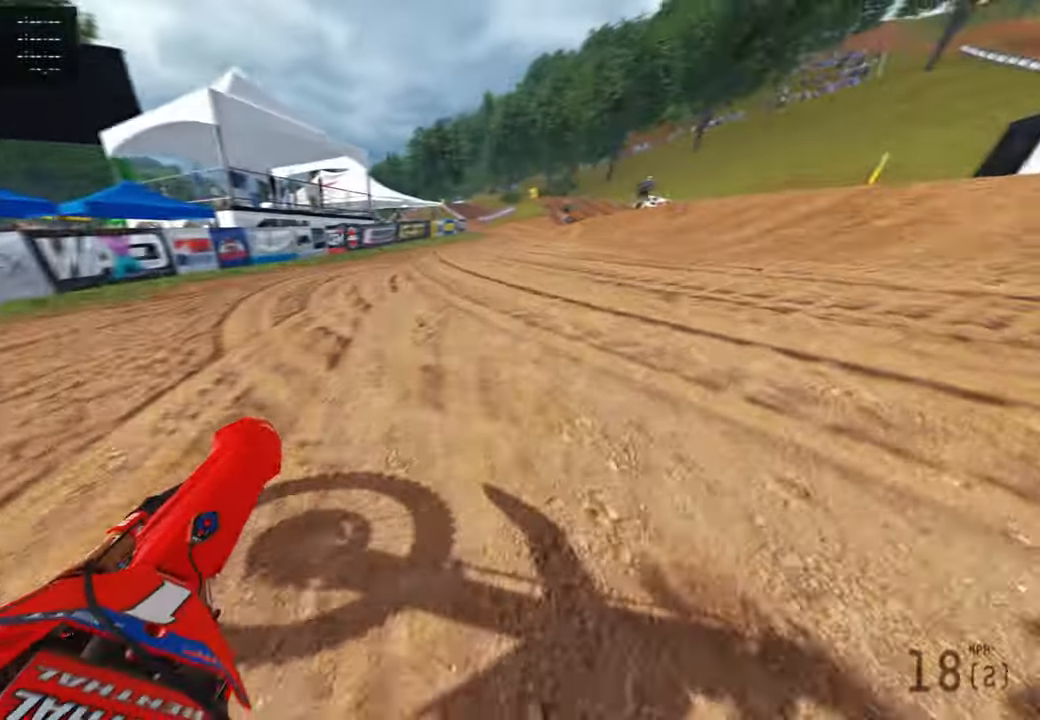
{"dt_ms": 500, "buttons": ["R2"], "left_stick": "up", "right_stick": "up", "events": [[133, "right_stick", "up"]]}
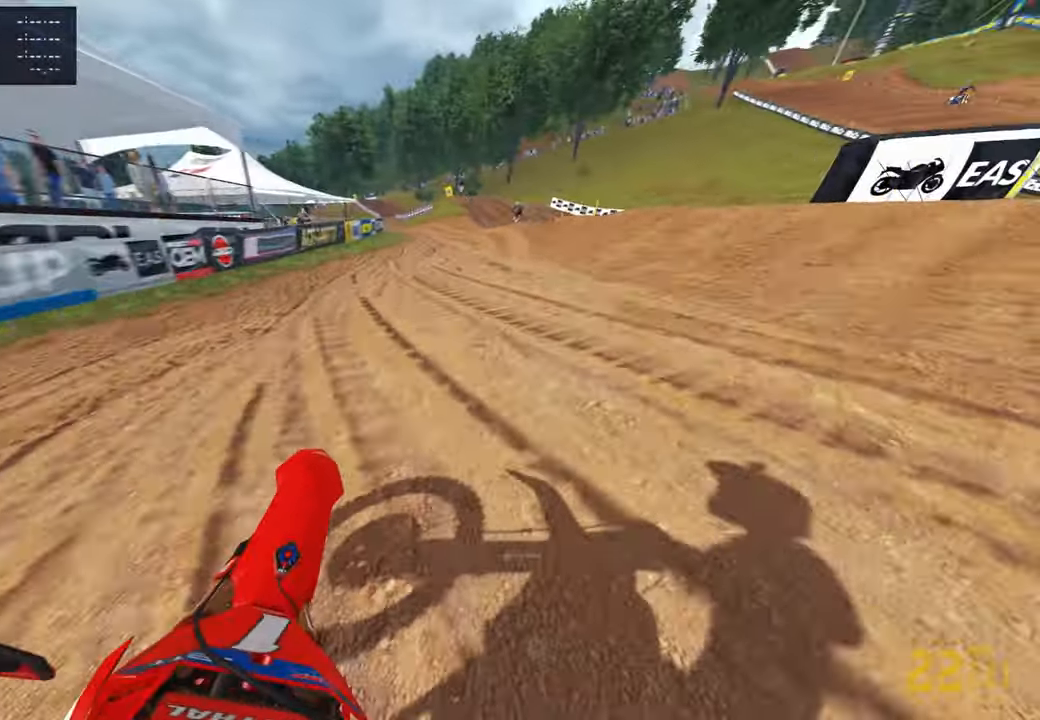
{"dt_ms": 500, "buttons": ["R2"], "left_stick": "up", "right_stick": "up", "events": []}
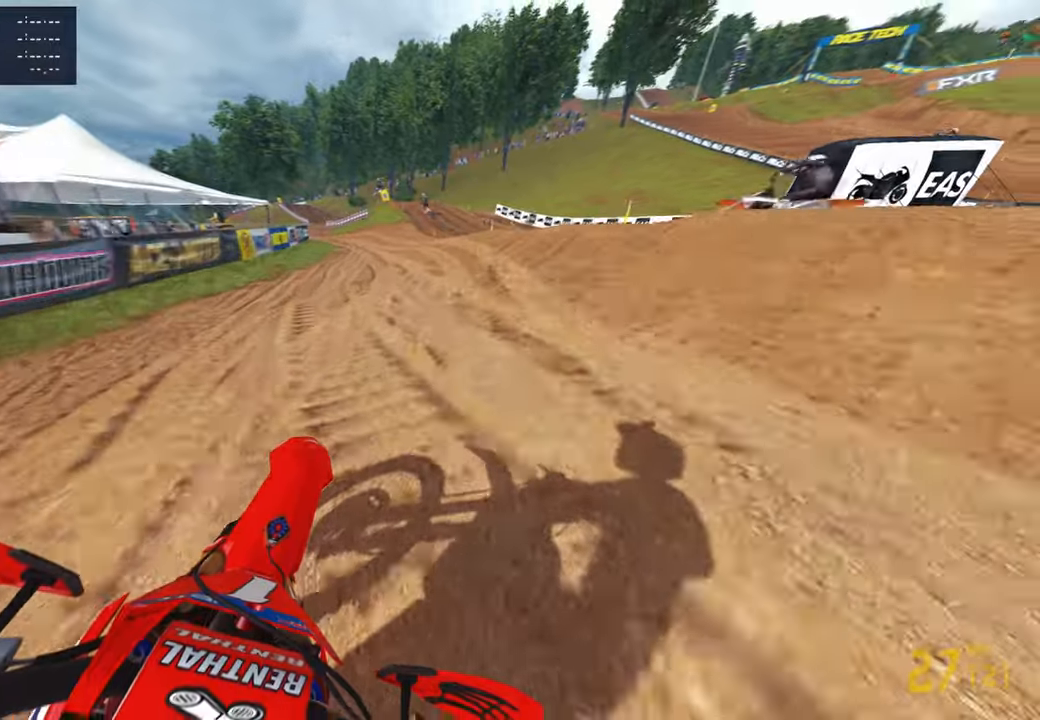
{"dt_ms": 500, "buttons": ["R2", "DPAD_RIGHT"], "left_stick": "center", "right_stick": "up", "events": [[333, "left_stick", "center"], [450, "DPAD_RIGHT", "down"]]}
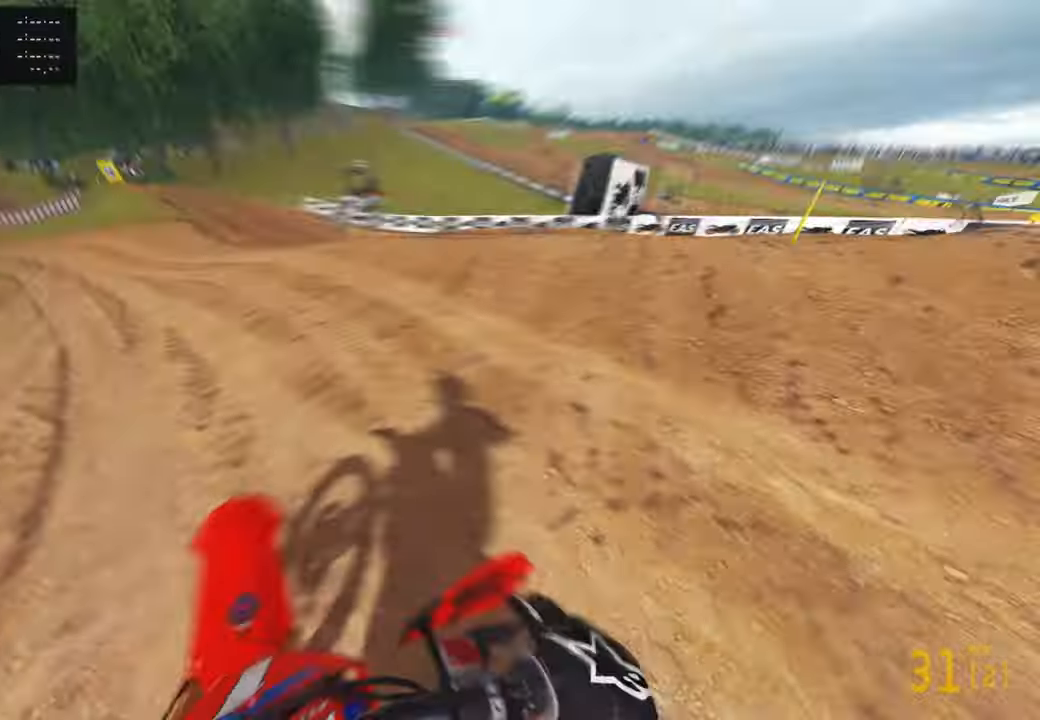
{"dt_ms": 500, "buttons": ["R2", "R3"], "left_stick": "up", "right_stick": "up", "events": [[83, "right_stick", "center"], [100, "DPAD_RIGHT", "up"], [200, "TOUCHPAD", "down"], [300, "TOUCHPAD", "up"], [317, "left_stick", "up"], [483, "R3", "down"], [483, "right_stick", "up"]]}
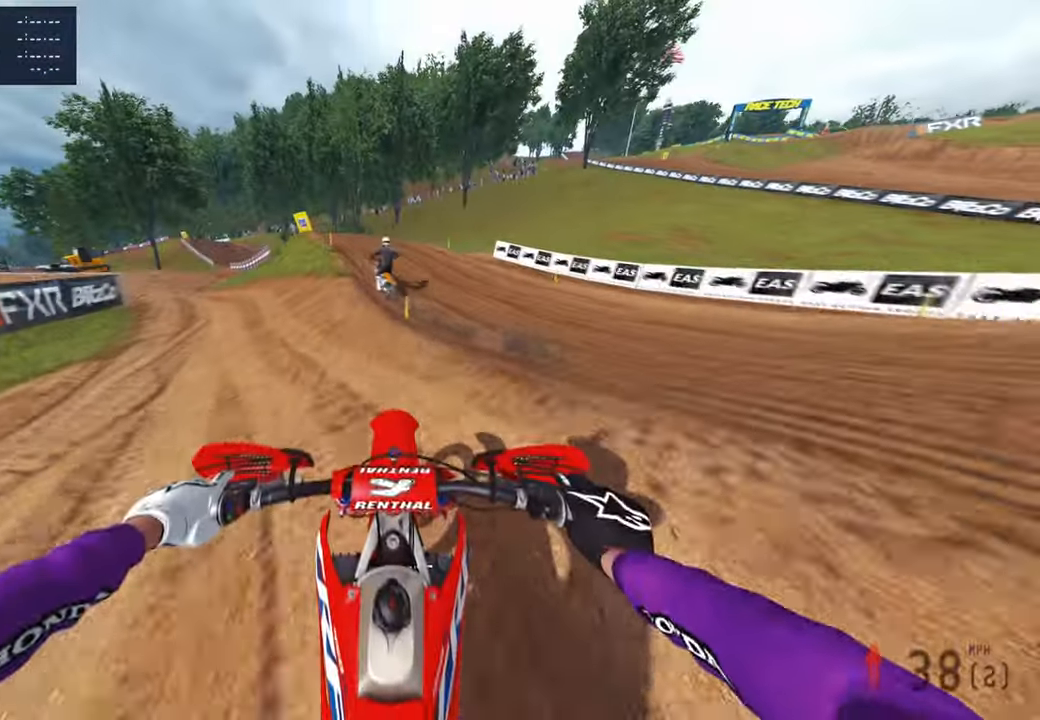
{"dt_ms": 500, "buttons": [], "left_stick": "up", "right_stick": "right", "events": [[100, "R3", "up"], [117, "right_stick", "center"], [167, "R2", "up"], [300, "right_stick", "right"], [383, "R2", "down"], [500, "R2", "up"]]}
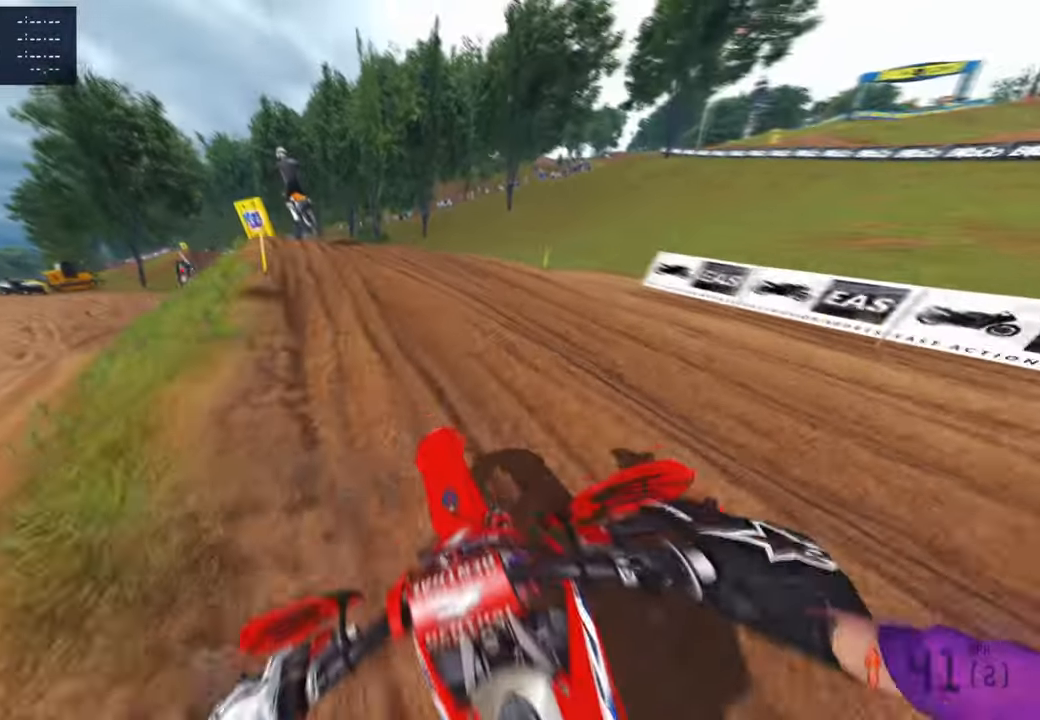
{"dt_ms": 500, "buttons": ["R3"], "left_stick": "up", "right_stick": "up-right", "events": [[50, "right_stick", "up-right"], [67, "R2", "down"], [417, "R2", "up"], [450, "R3", "down"]]}
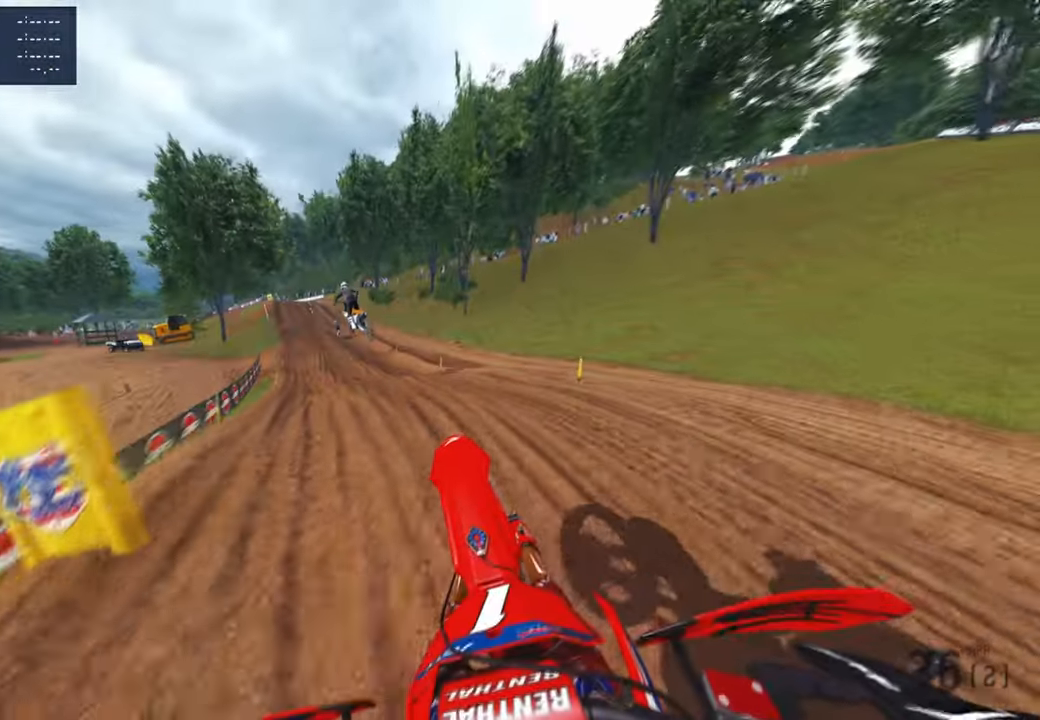
{"dt_ms": 1000, "buttons": ["R2"], "left_stick": "up", "right_stick": "up-right", "events": [[17, "R3", "up"], [50, "right_stick", "right"], [133, "R2", "down"], [167, "R3", "down"], [167, "right_stick", "up-right"], [267, "R3", "up"], [300, "R2", "up"], [800, "R2", "down"]]}
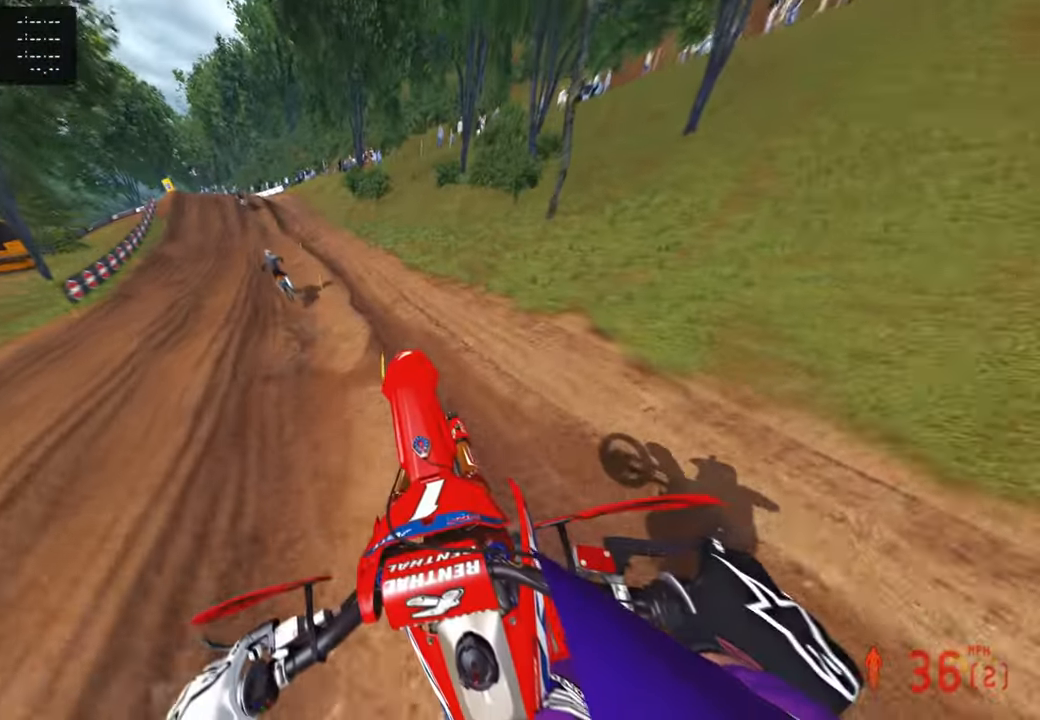
{"dt_ms": 500, "buttons": ["R2"], "left_stick": "up-left", "right_stick": "up-right", "events": [[350, "left_stick", "up-left"]]}
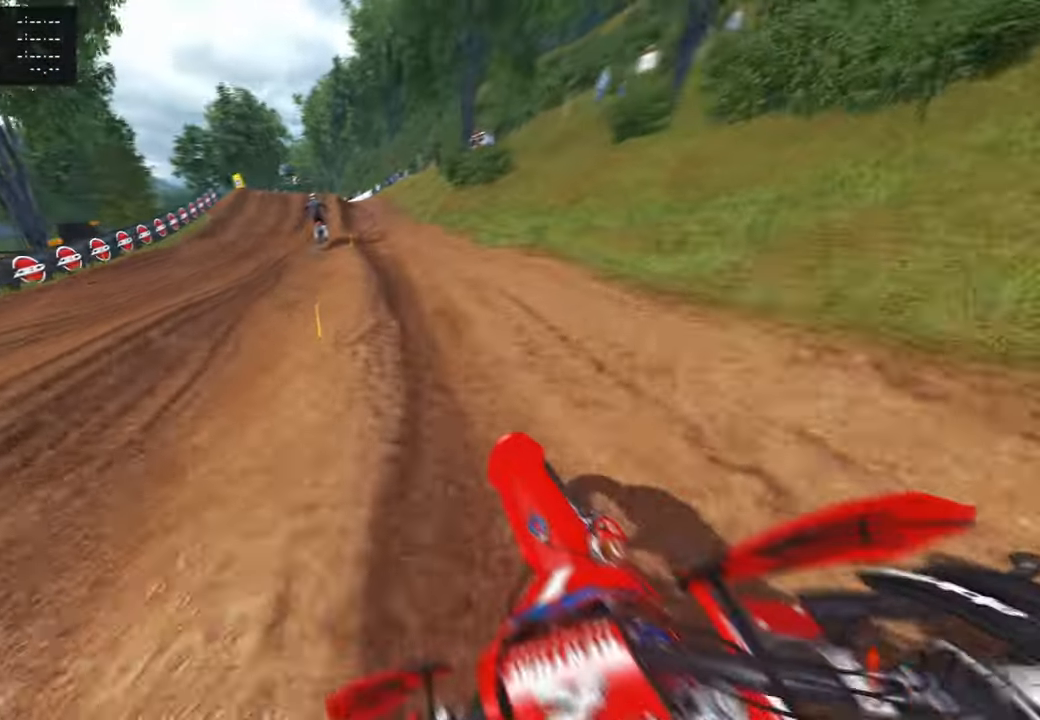
{"dt_ms": 500, "buttons": ["R2"], "left_stick": "up", "right_stick": "up", "events": [[100, "left_stick", "up"], [367, "right_stick", "up"]]}
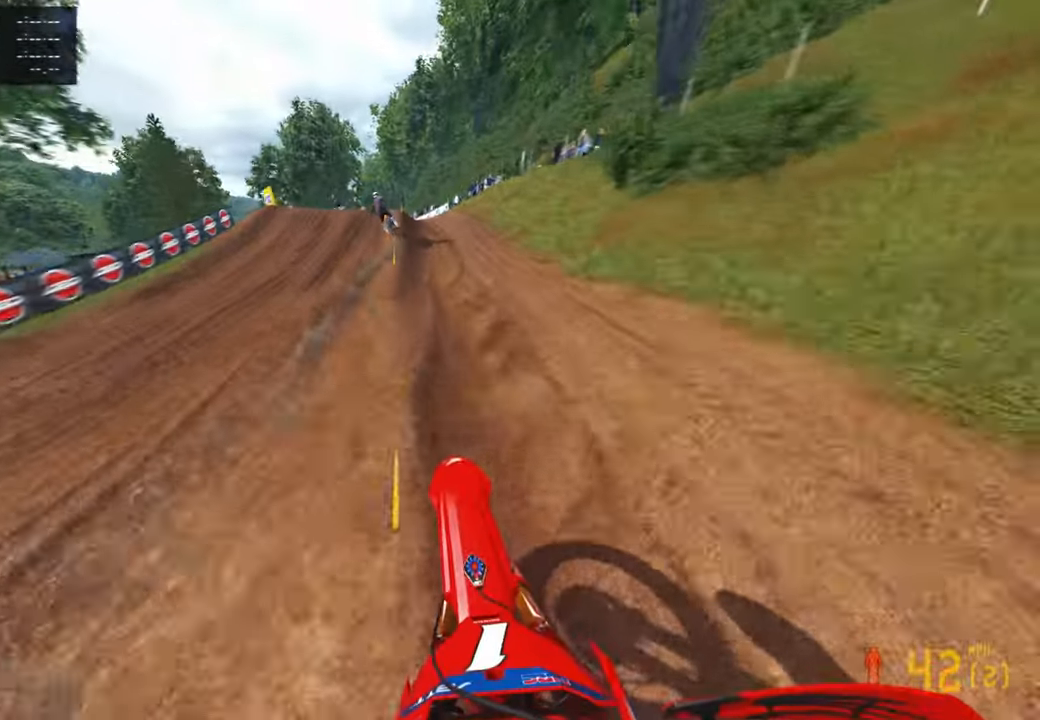
{"dt_ms": 500, "buttons": ["L2"], "left_stick": "up", "right_stick": "center", "events": [[200, "right_stick", "center"], [400, "L2", "down"], [400, "R2", "up"], [400, "R3", "down"], [483, "R3", "up"]]}
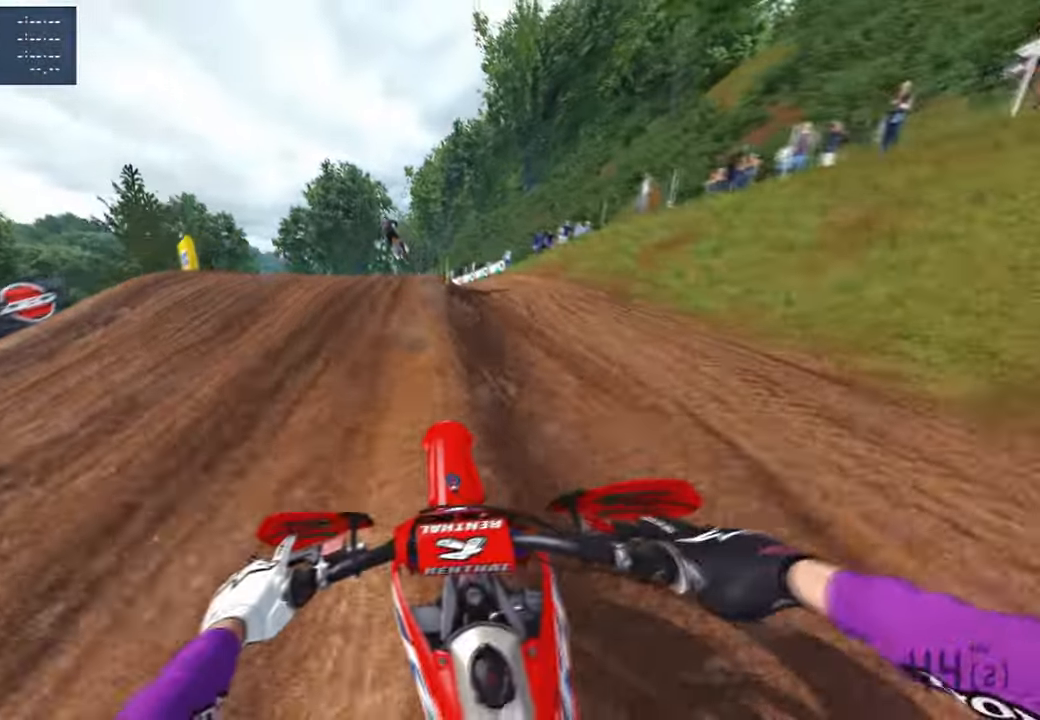
{"dt_ms": 500, "buttons": ["R2"], "left_stick": "up-left", "right_stick": "up-right", "events": [[50, "L2", "up"], [50, "R3", "down"], [67, "left_stick", "up-left"], [150, "R3", "up"], [183, "right_stick", "up"], [317, "right_stick", "up-right"], [383, "R2", "down"]]}
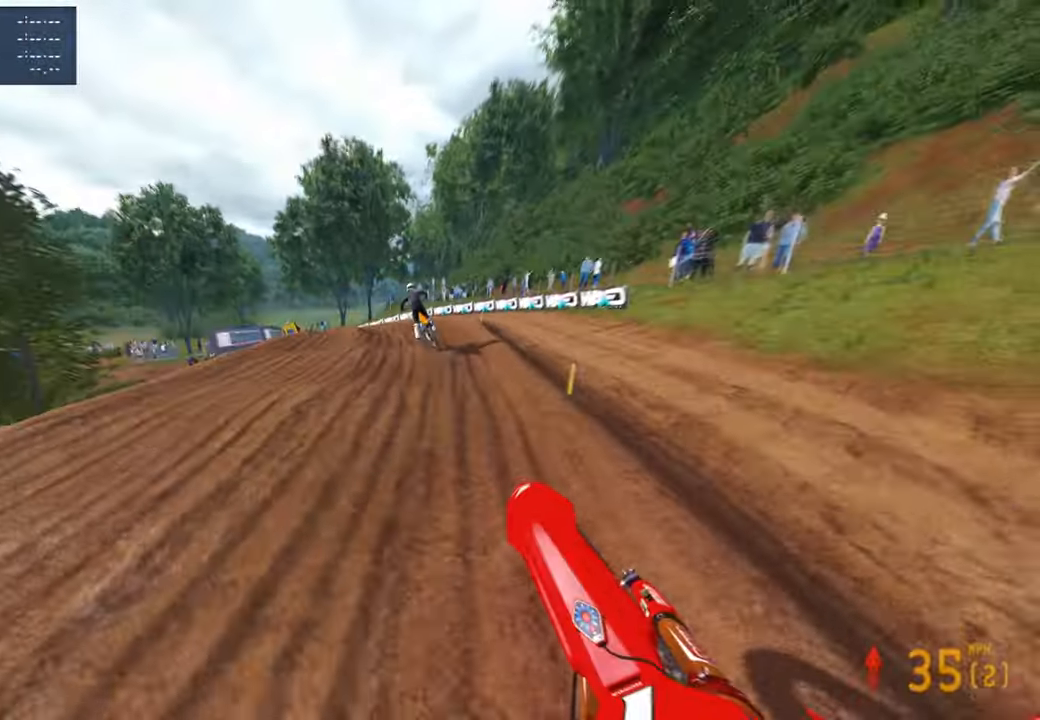
{"dt_ms": 500, "buttons": [], "left_stick": "up", "right_stick": "down-right", "events": [[217, "R2", "up"], [233, "right_stick", "center"], [367, "left_stick", "up"], [383, "right_stick", "down-right"]]}
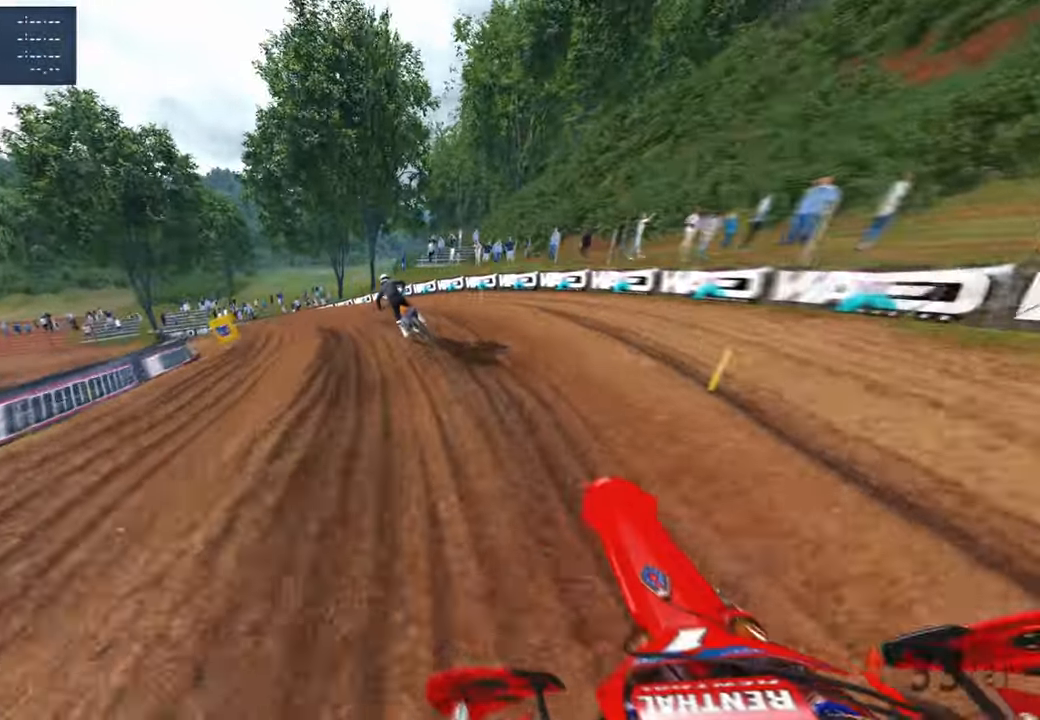
{"dt_ms": 500, "buttons": [], "left_stick": "up-left", "right_stick": "right", "events": [[117, "R3", "down"], [117, "right_stick", "down"], [167, "L2", "down"], [217, "R3", "up"], [267, "left_stick", "up-left"], [283, "L2", "up"], [367, "R3", "down"], [450, "R3", "up"], [467, "right_stick", "right"]]}
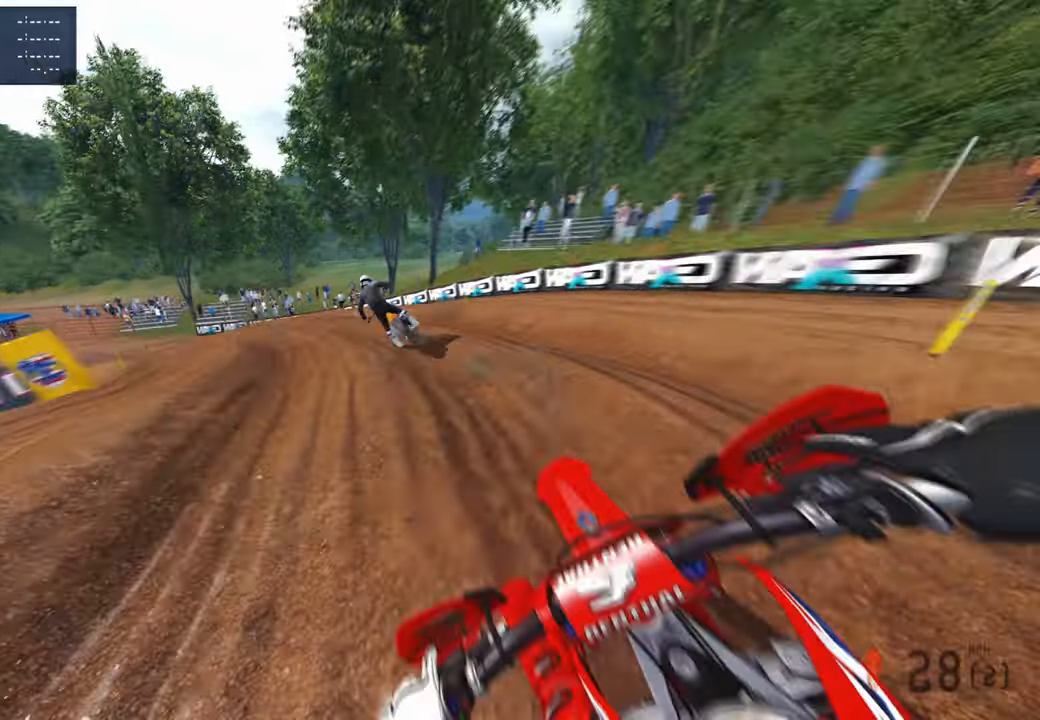
{"dt_ms": 500, "buttons": [], "left_stick": "up-left", "right_stick": "right", "events": [[217, "R2", "down"], [317, "R2", "up"]]}
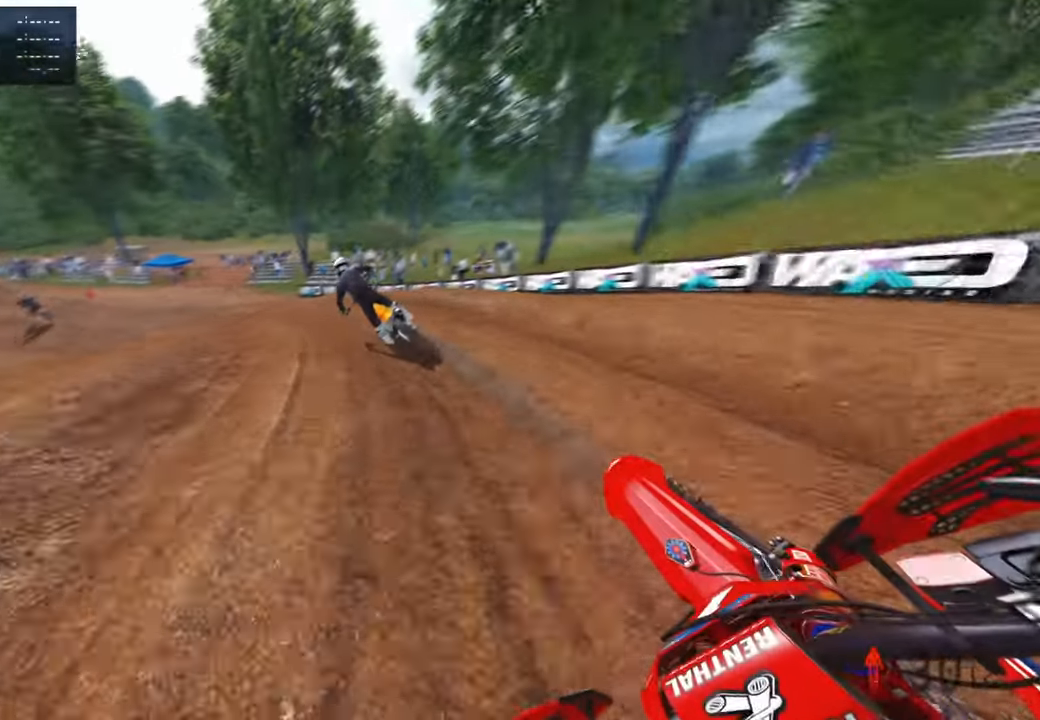
{"dt_ms": 500, "buttons": ["R2"], "left_stick": "up-left", "right_stick": "right", "events": [[83, "R2", "down"], [217, "R2", "up"], [300, "R2", "down"], [433, "R2", "up"], [483, "R2", "down"]]}
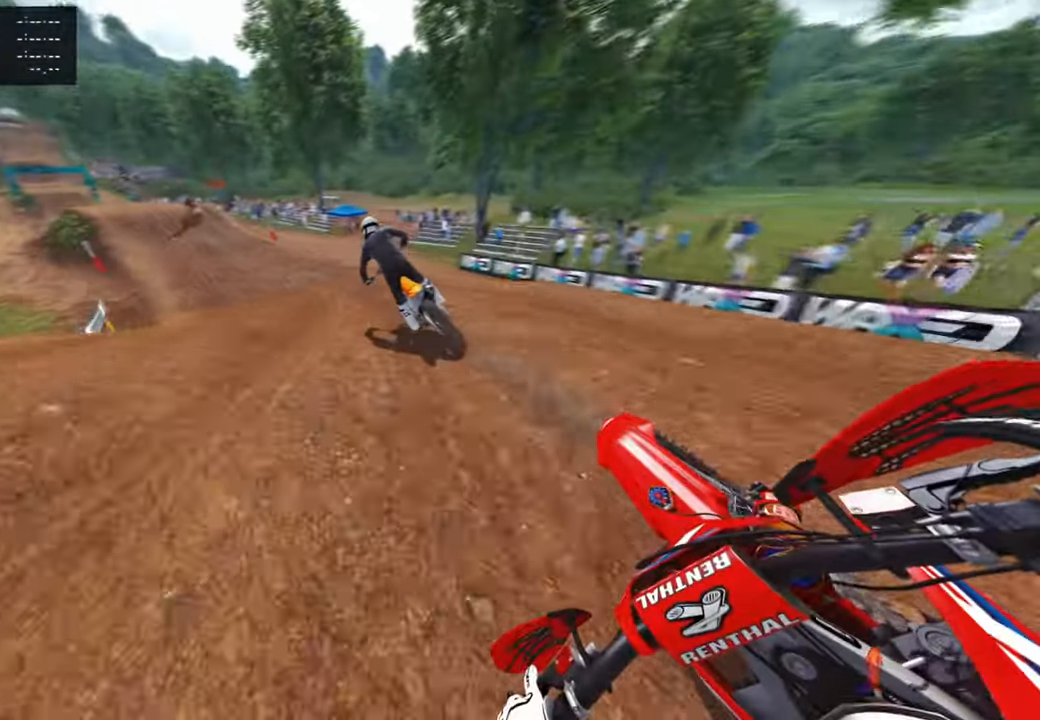
{"dt_ms": 500, "buttons": ["R2"], "left_stick": "up-left", "right_stick": "up-right", "events": [[100, "right_stick", "up-right"], [183, "R1", "down"], [300, "R1", "up"]]}
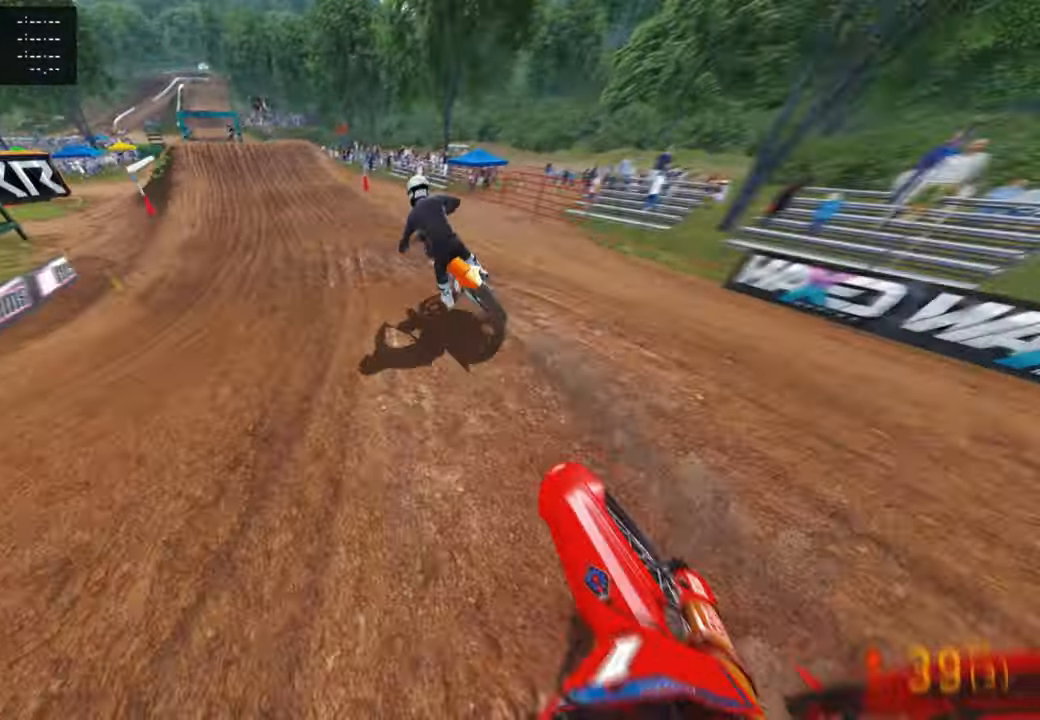
{"dt_ms": 500, "buttons": ["R2"], "left_stick": "up", "right_stick": "up-right", "events": [[433, "left_stick", "up"]]}
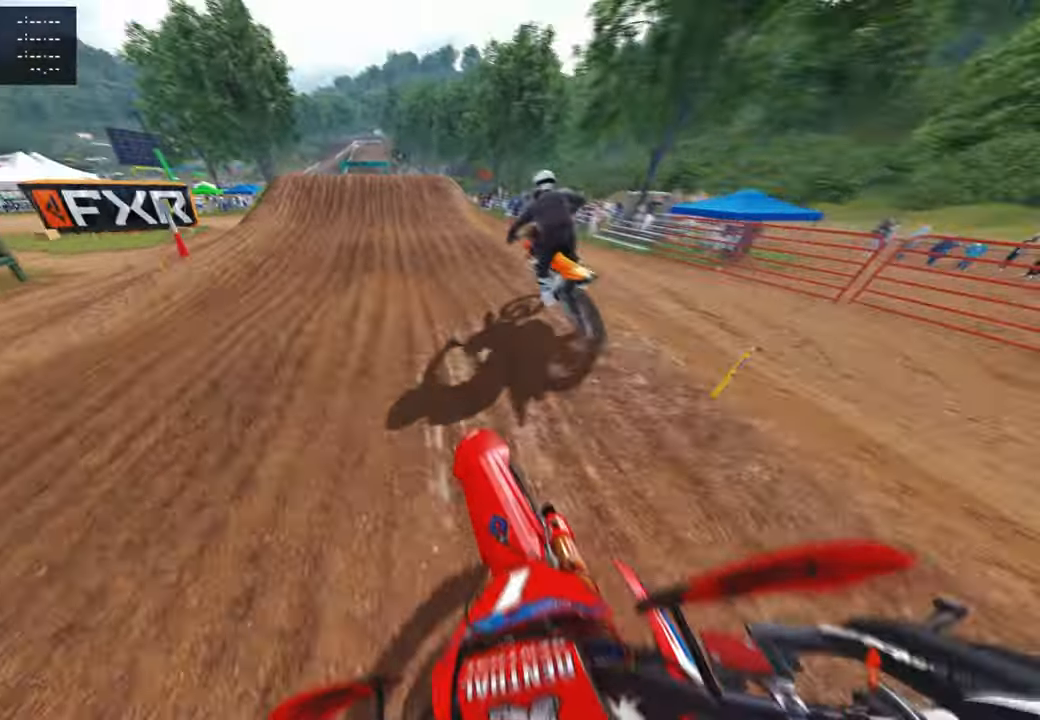
{"dt_ms": 500, "buttons": ["R2"], "left_stick": "up", "right_stick": "right", "events": [[283, "right_stick", "right"]]}
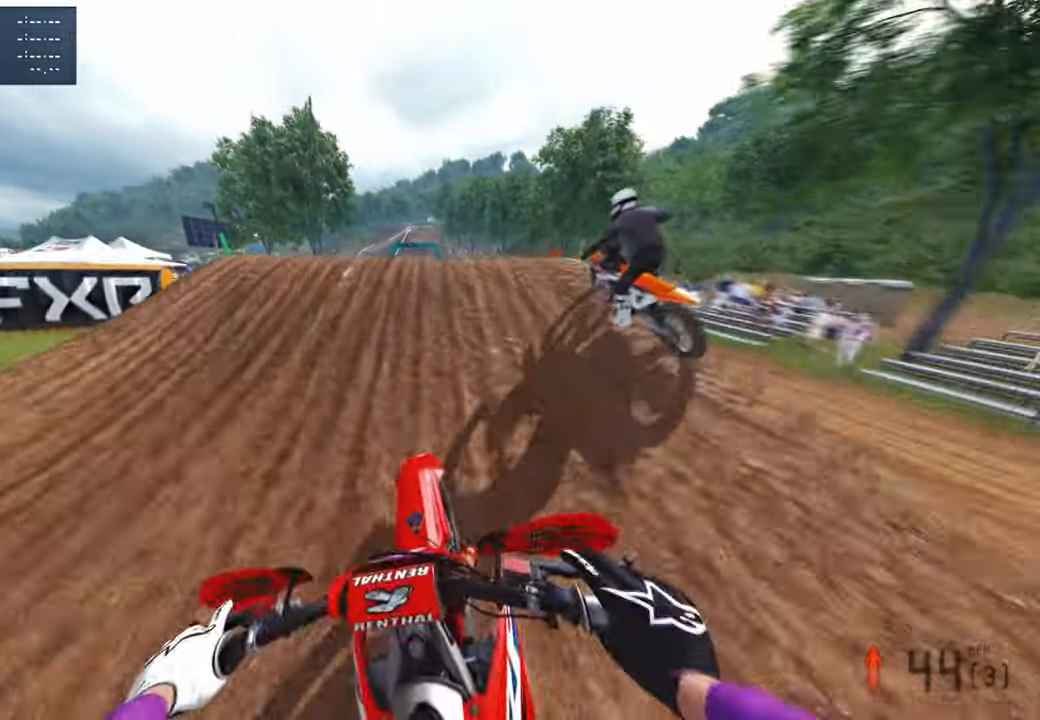
{"dt_ms": 500, "buttons": [], "left_stick": "up-left", "right_stick": "center", "events": [[33, "R2", "up"], [67, "left_stick", "up-right"], [133, "R3", "down"], [200, "R3", "up"], [317, "R3", "down"], [317, "left_stick", "up-left"], [317, "right_stick", "center"], [433, "R3", "up"]]}
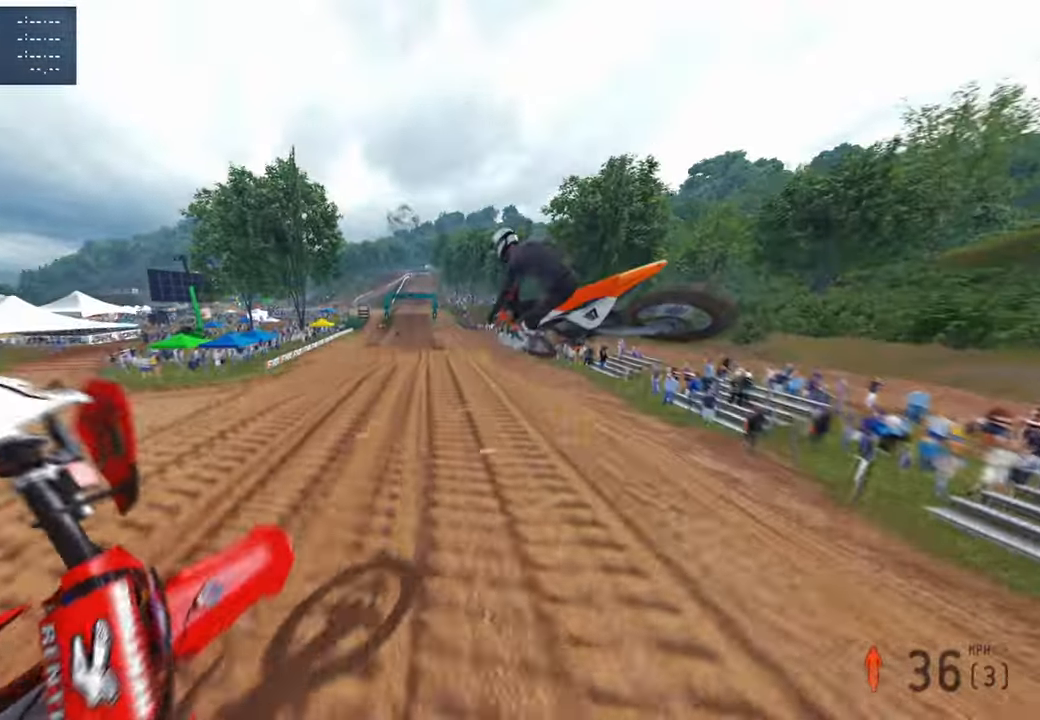
{"dt_ms": 500, "buttons": ["R2"], "left_stick": "up-left", "right_stick": "up", "events": [[50, "R2", "down"], [67, "right_stick", "down"], [167, "right_stick", "center"], [283, "right_stick", "up"]]}
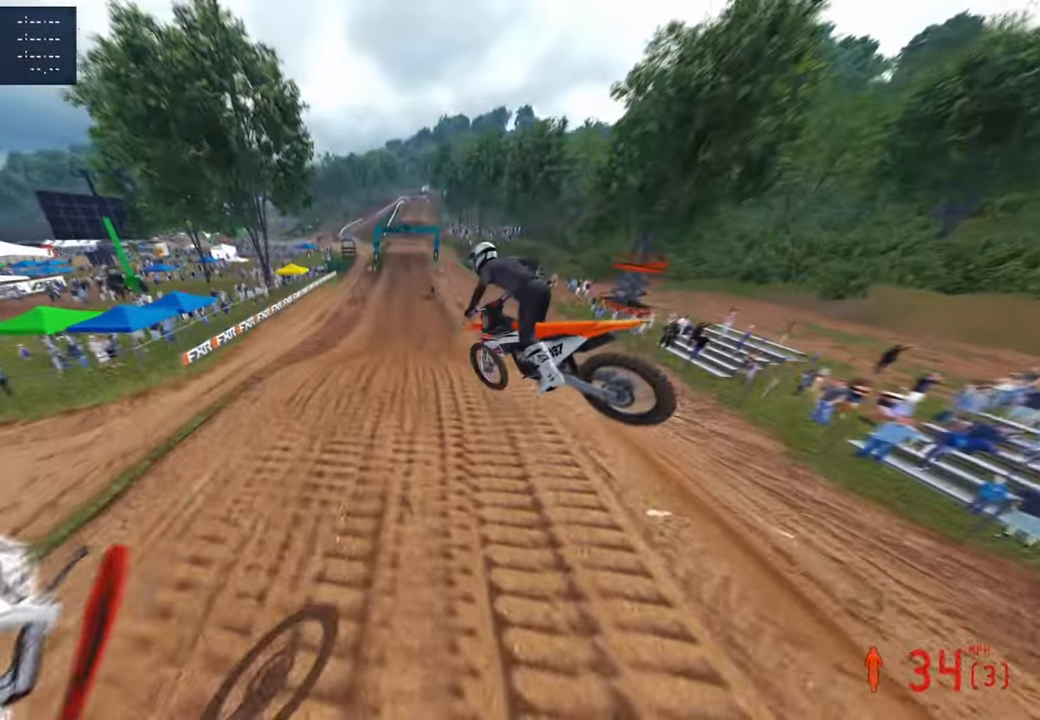
{"dt_ms": 500, "buttons": ["R2"], "left_stick": "up-left", "right_stick": "up", "events": []}
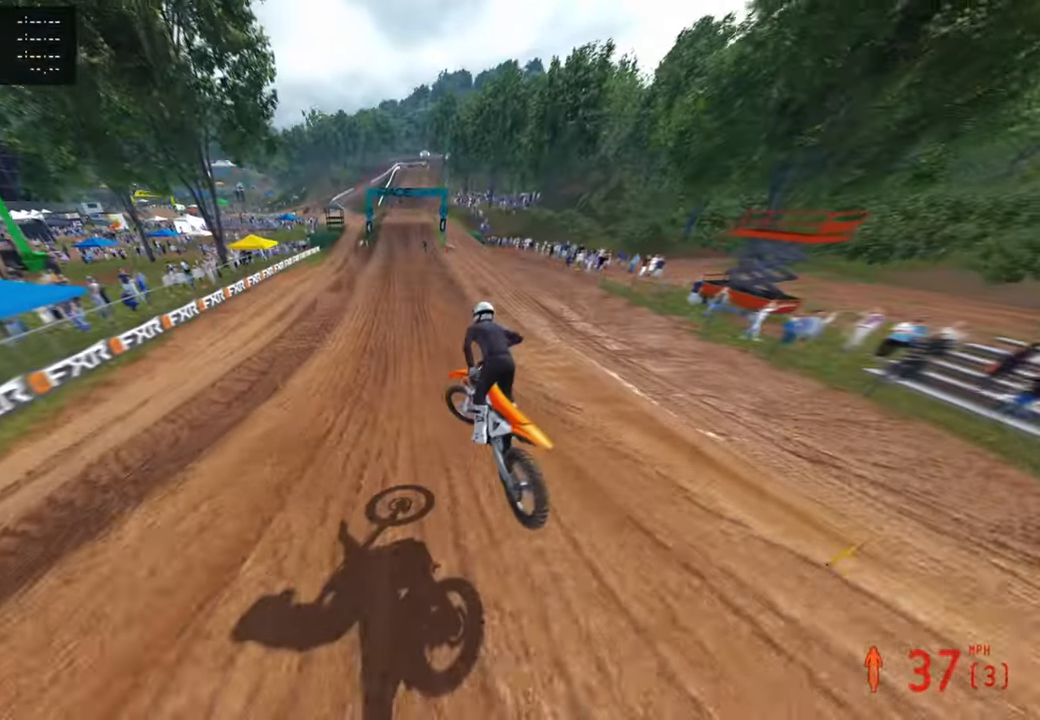
{"dt_ms": 500, "buttons": ["R2", "R3"], "left_stick": "center", "right_stick": "up", "events": [[250, "left_stick", "center"], [450, "R3", "down"]]}
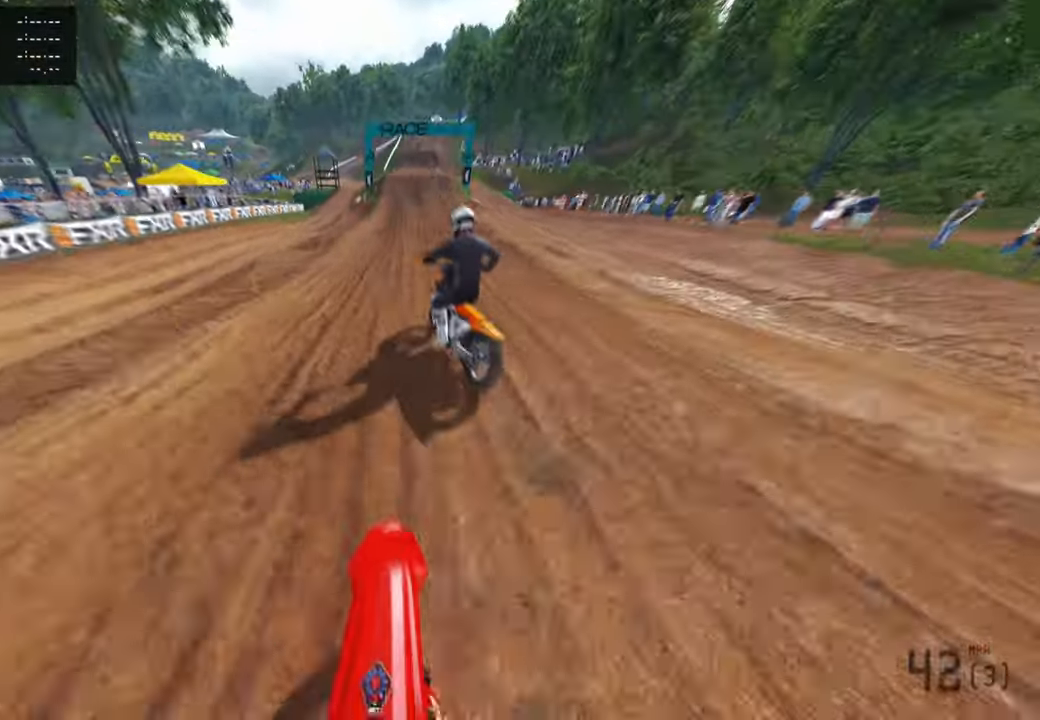
{"dt_ms": 500, "buttons": ["R2"], "left_stick": "center", "right_stick": "center", "events": [[67, "R3", "up"], [267, "right_stick", "center"]]}
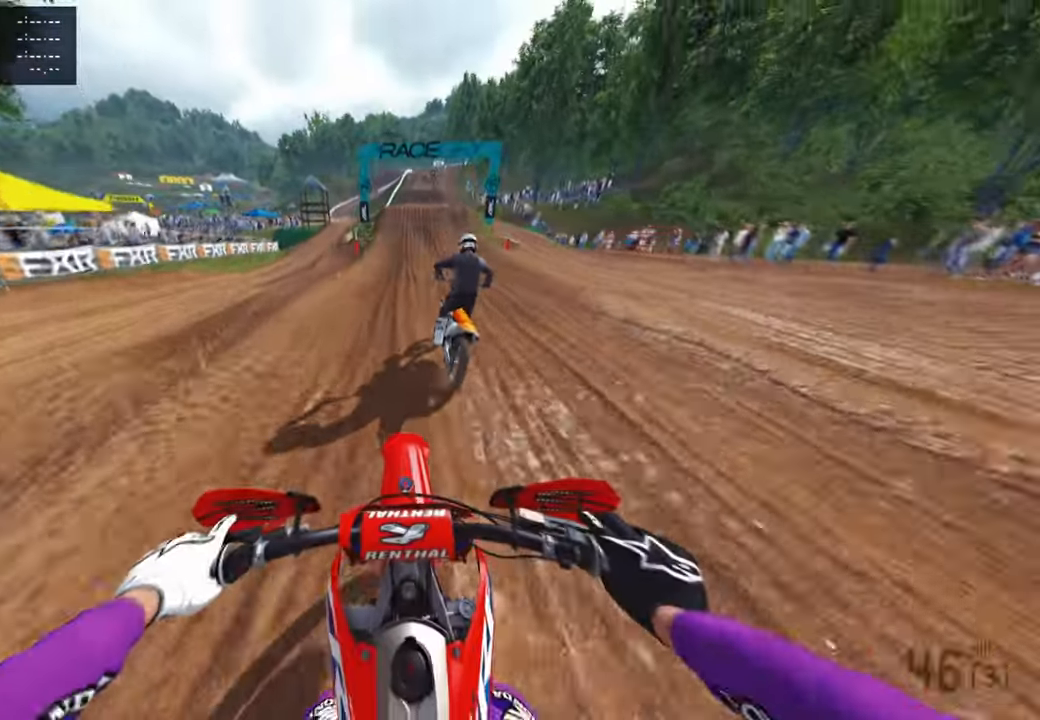
{"dt_ms": 500, "buttons": ["R2"], "left_stick": "center", "right_stick": "right", "events": [[50, "R3", "down"], [183, "R3", "up"], [383, "right_stick", "right"]]}